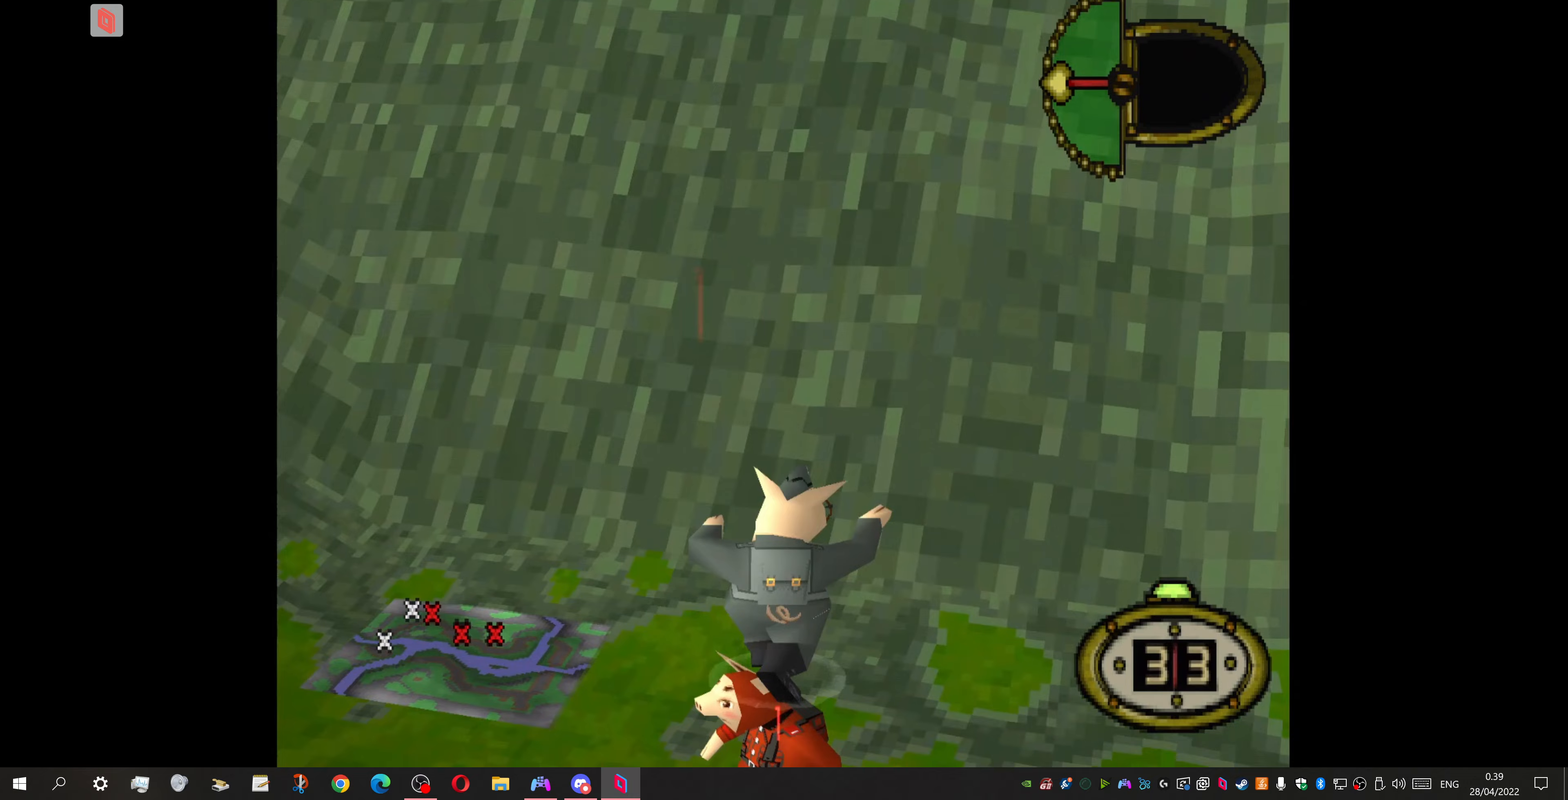
Gameplay with a controller (PlayStation layout); each line is a JSON object with the inputs held at the frame after it (dt_ms = milliseconds from this image to that frame). "events" lists button and stick changes between this image and that frame as [ms after this image, input, new state], when the widget could be followed in between. Not read: left_stick right_stick.
{"dt_ms": 333, "buttons": [], "events": []}
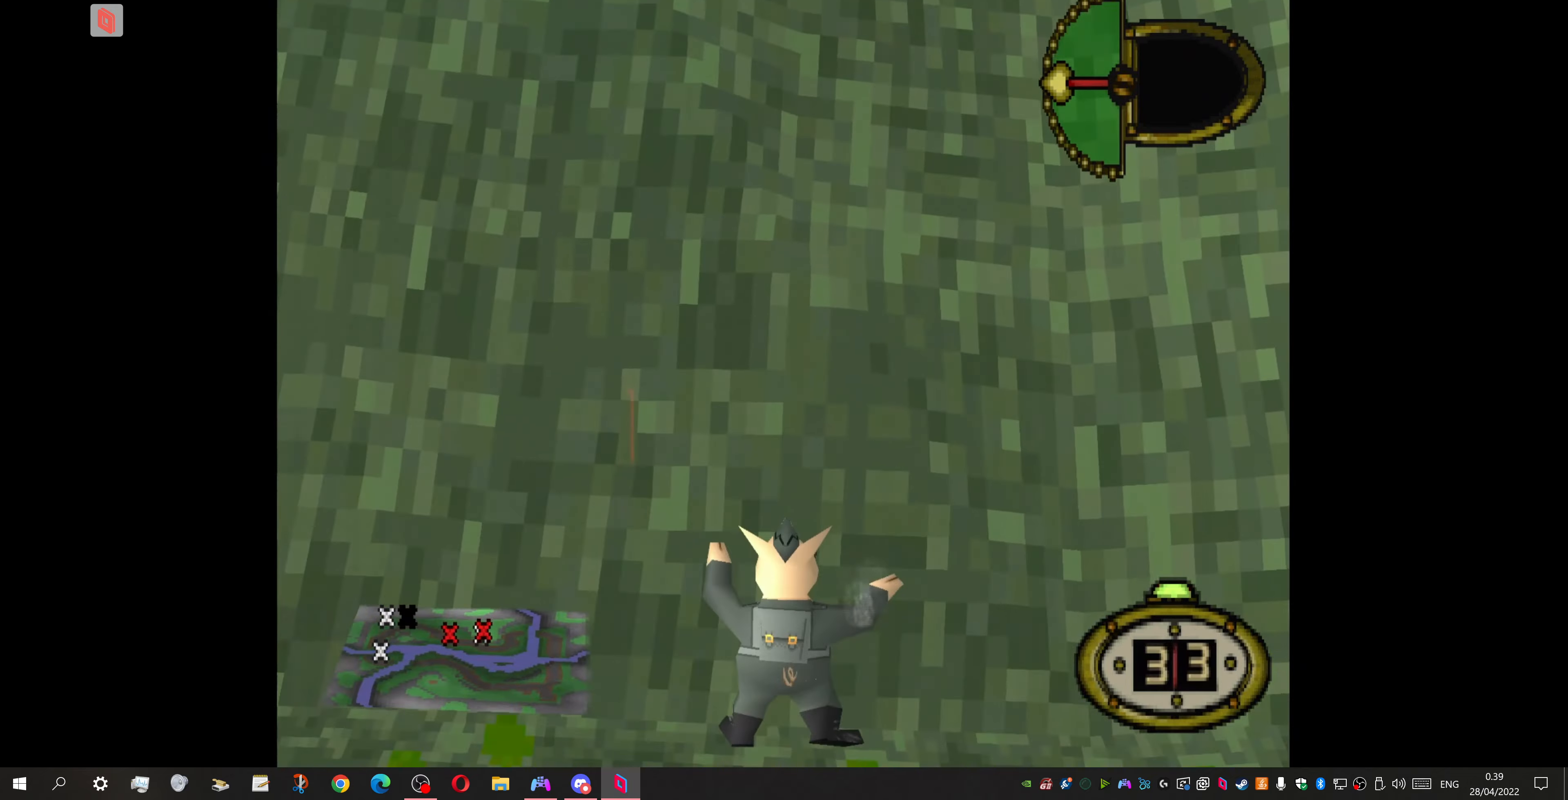
{"dt_ms": 500, "buttons": [], "events": []}
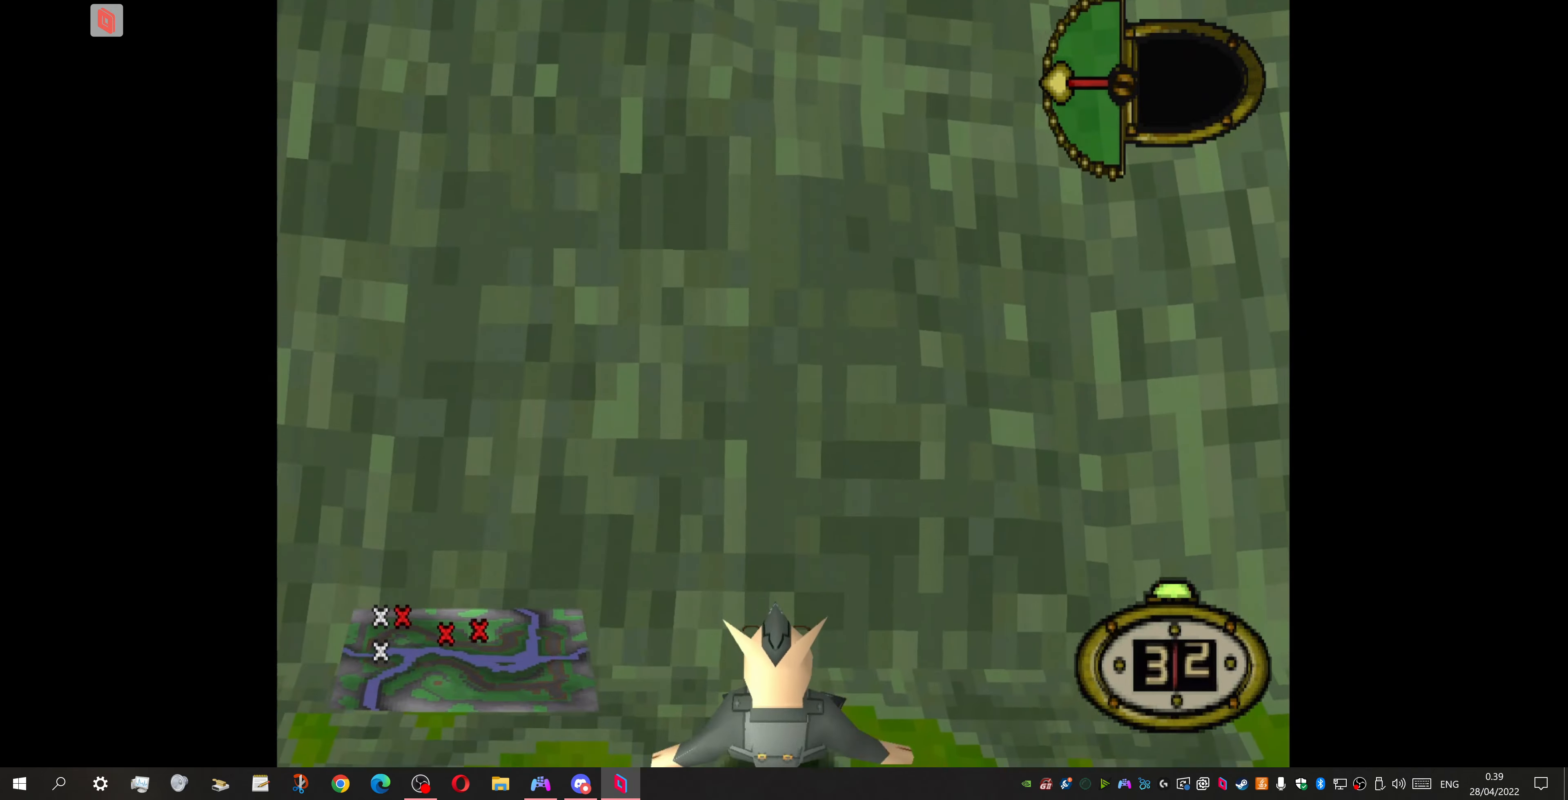
{"dt_ms": 500, "buttons": ["DPAD_DOWN", "DPAD_LEFT"], "events": [[200, "DPAD_LEFT", "down"], [334, "DPAD_DOWN", "down"]]}
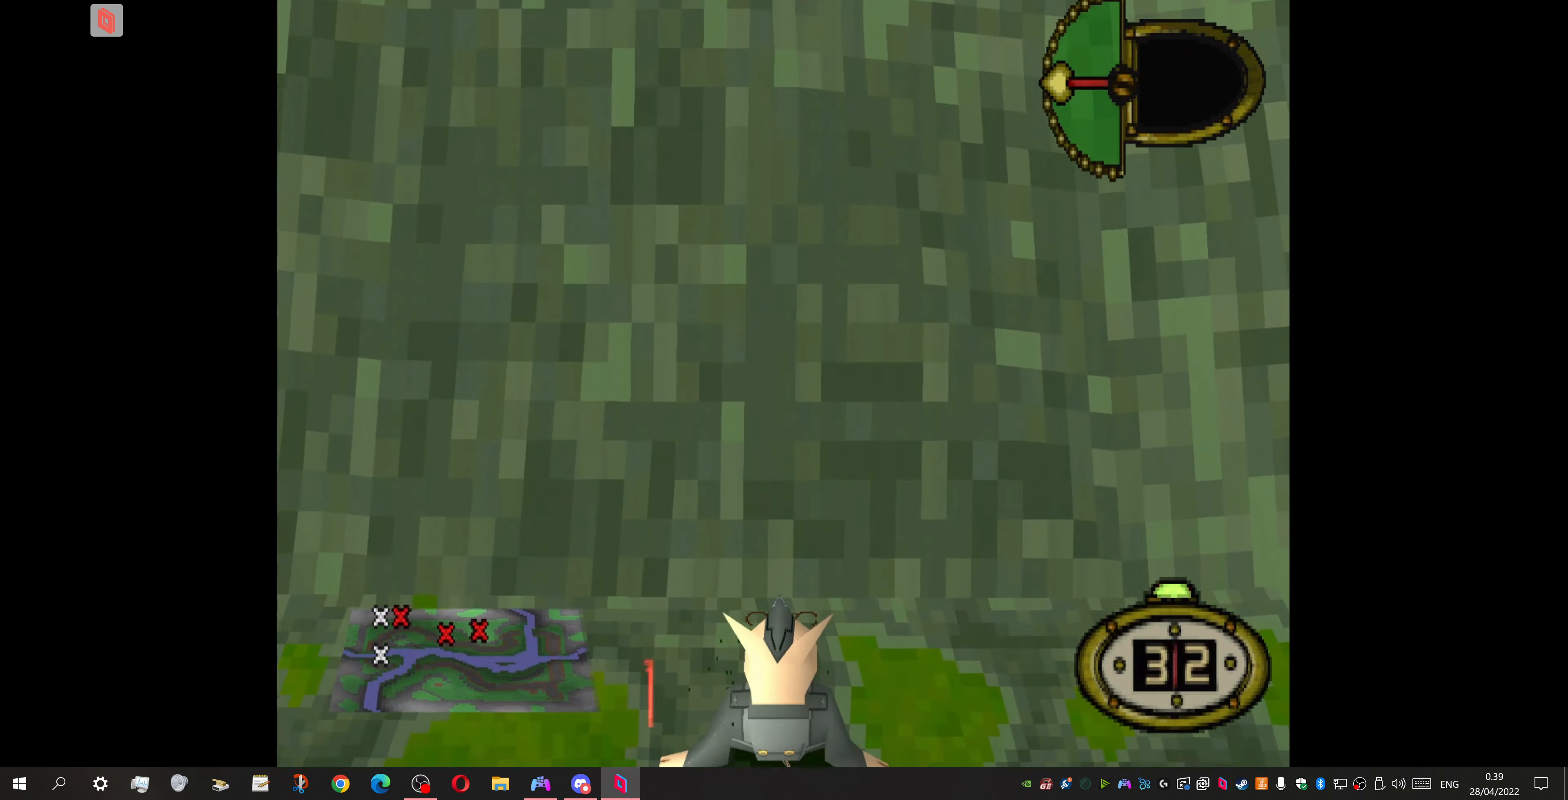
{"dt_ms": 500, "buttons": ["DPAD_DOWN", "DPAD_LEFT"], "events": []}
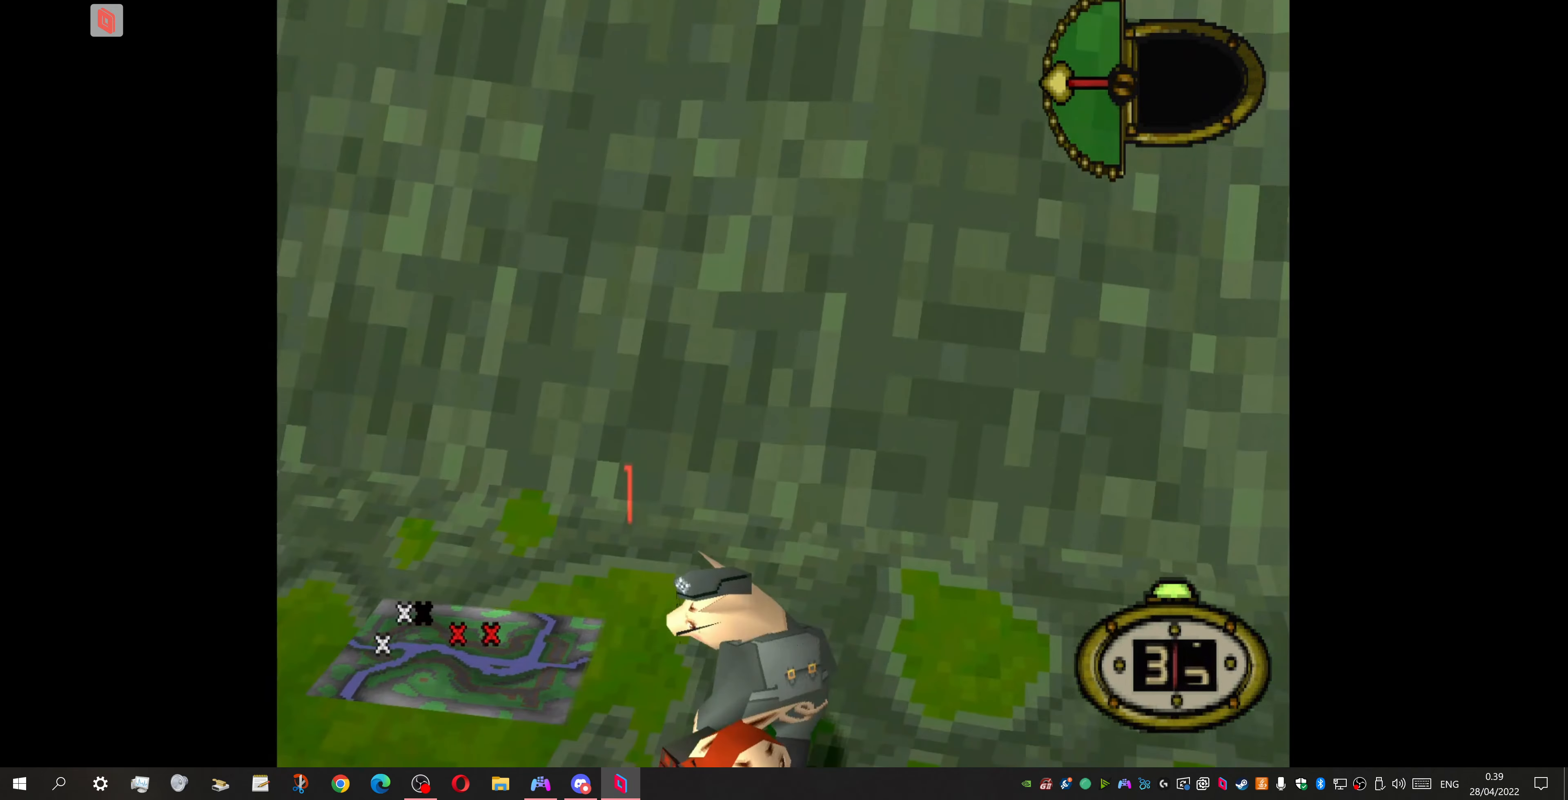
{"dt_ms": 500, "buttons": ["DPAD_UP", "DPAD_LEFT"], "events": [[334, "DPAD_DOWN", "up"], [367, "DPAD_UP", "down"]]}
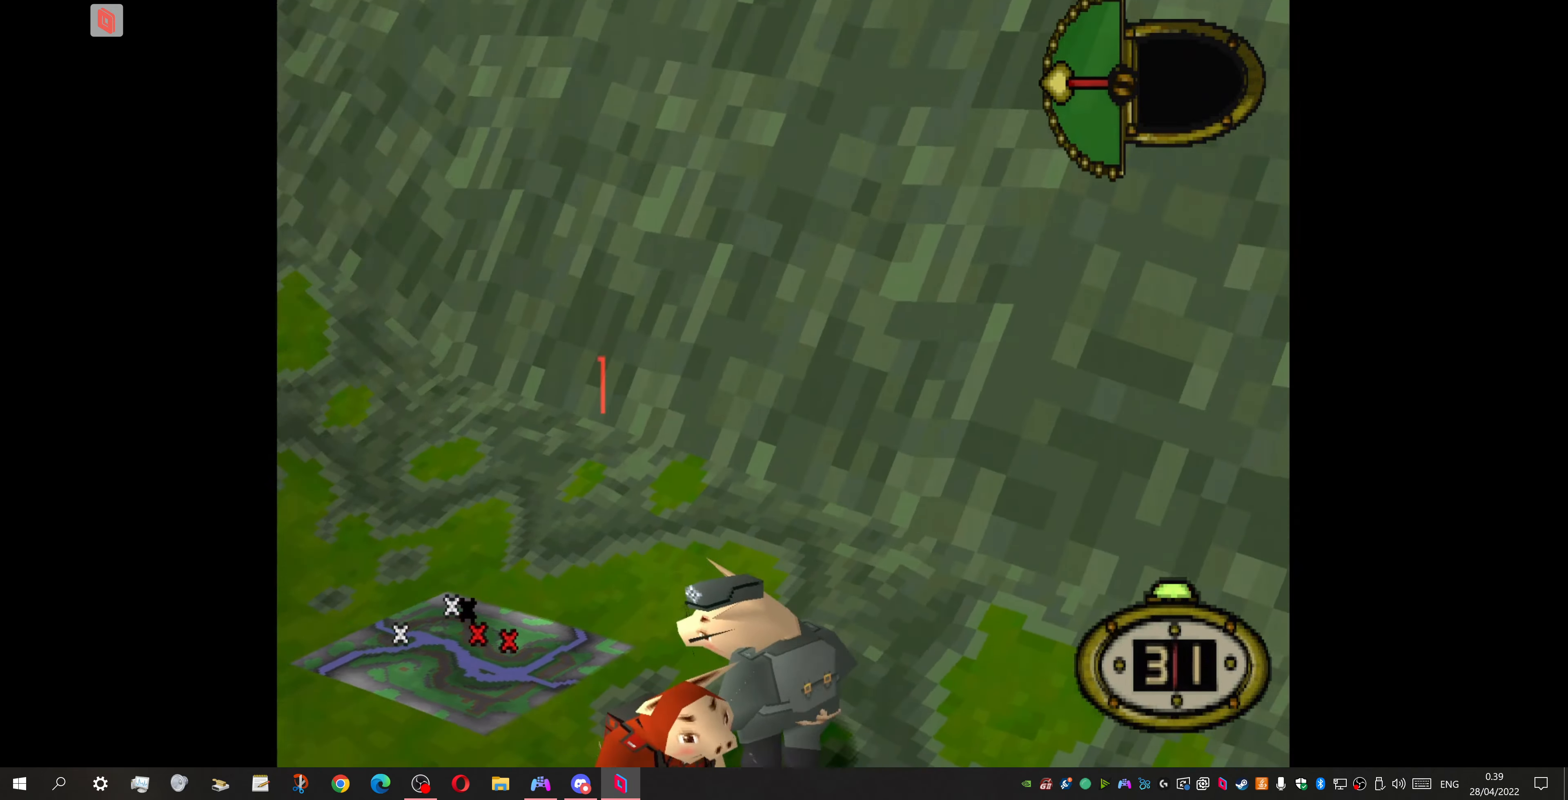
{"dt_ms": 500, "buttons": ["DPAD_DOWN", "DPAD_LEFT"], "events": [[34, "DPAD_UP", "up"], [67, "DPAD_DOWN", "down"]]}
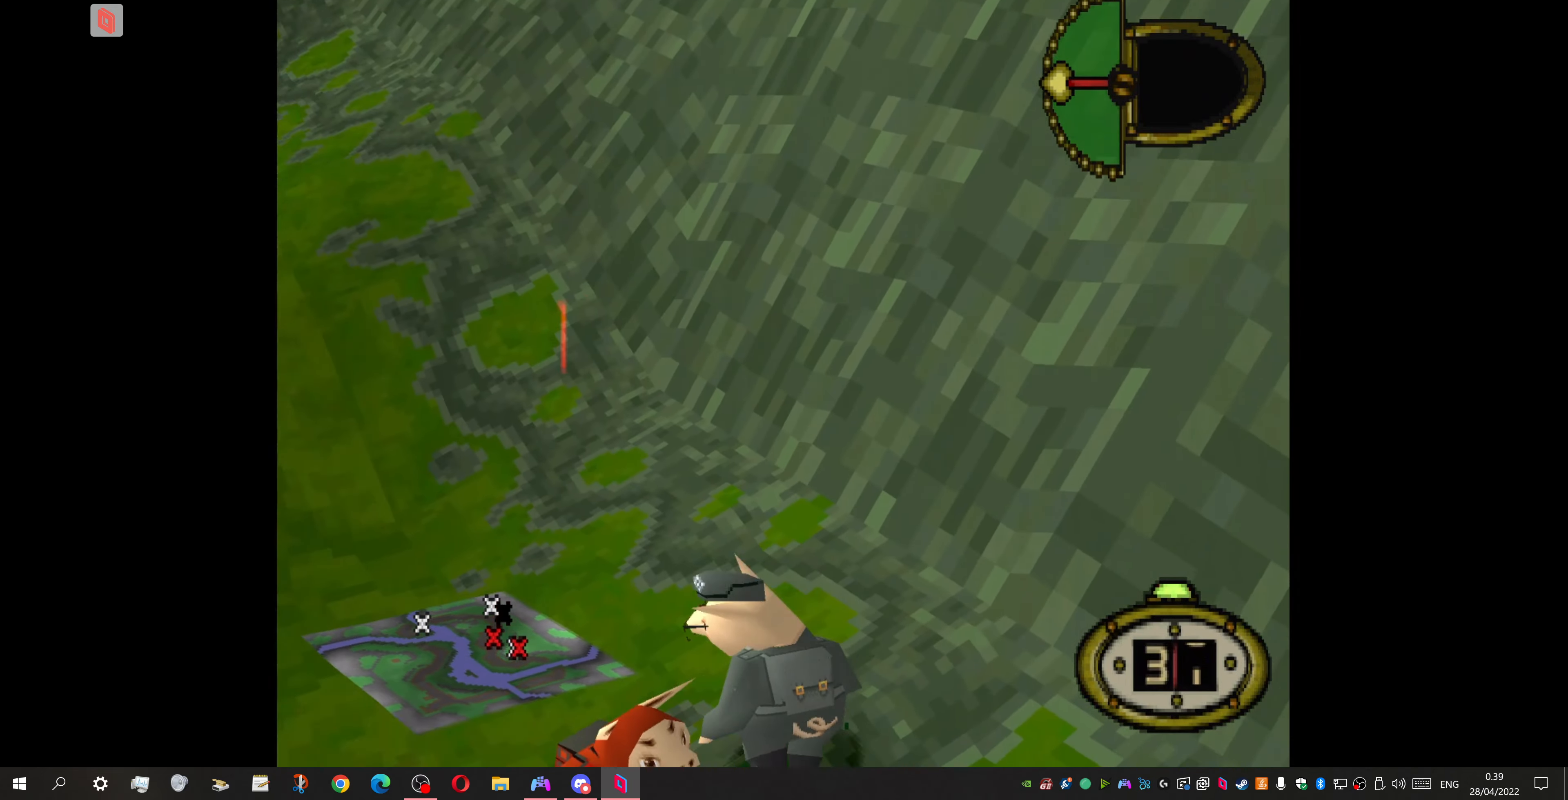
{"dt_ms": 500, "buttons": ["DPAD_DOWN", "DPAD_LEFT"], "events": []}
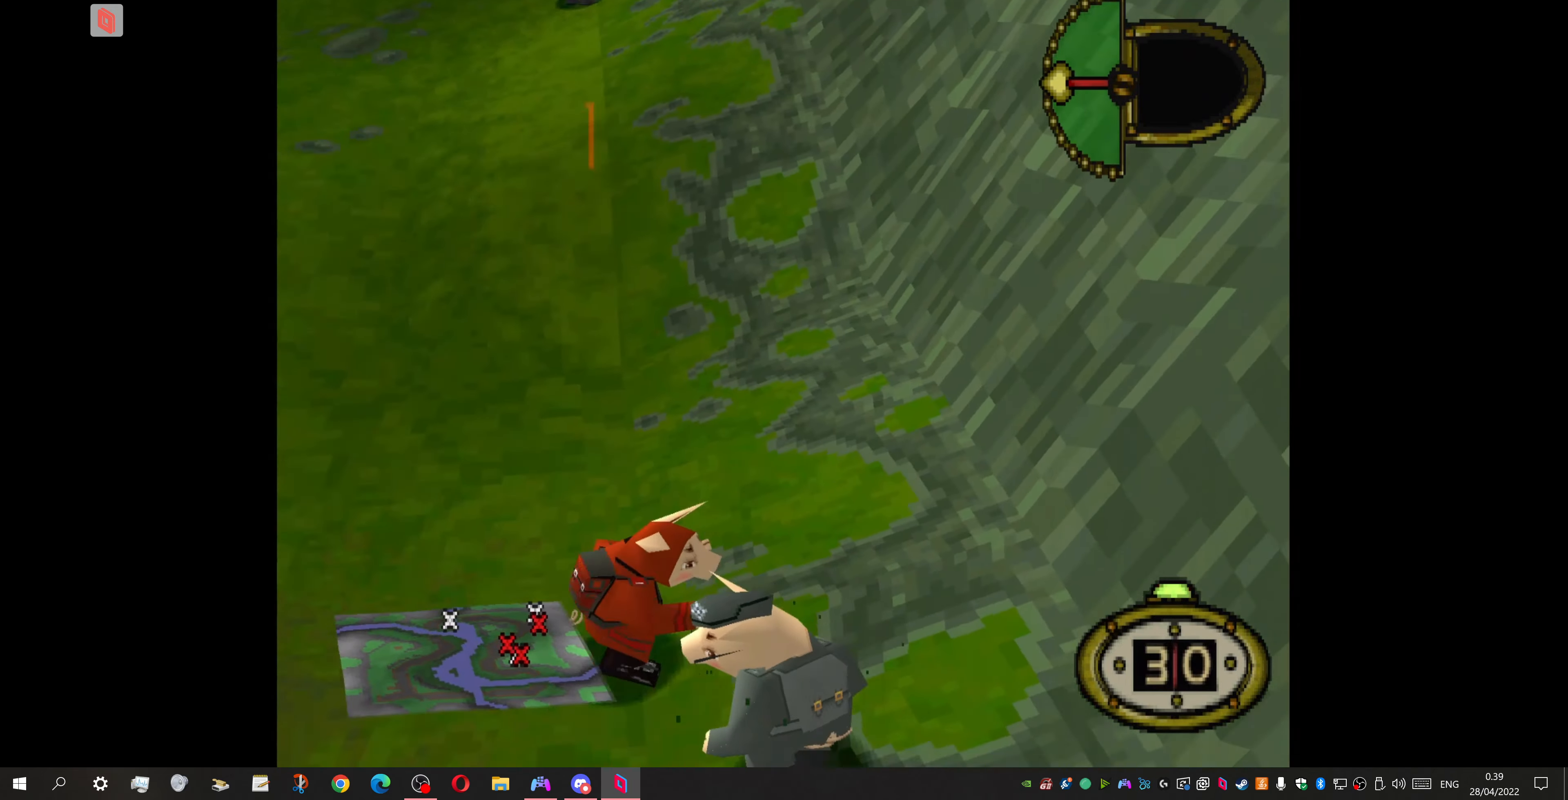
{"dt_ms": 500, "buttons": [], "events": [[100, "DPAD_DOWN", "up"], [100, "DPAD_LEFT", "up"], [134, "DPAD_UP", "down"], [200, "SQUARE", "down"], [300, "SQUARE", "up"], [367, "SQUARE", "down"], [400, "DPAD_UP", "up"], [434, "SQUARE", "up"]]}
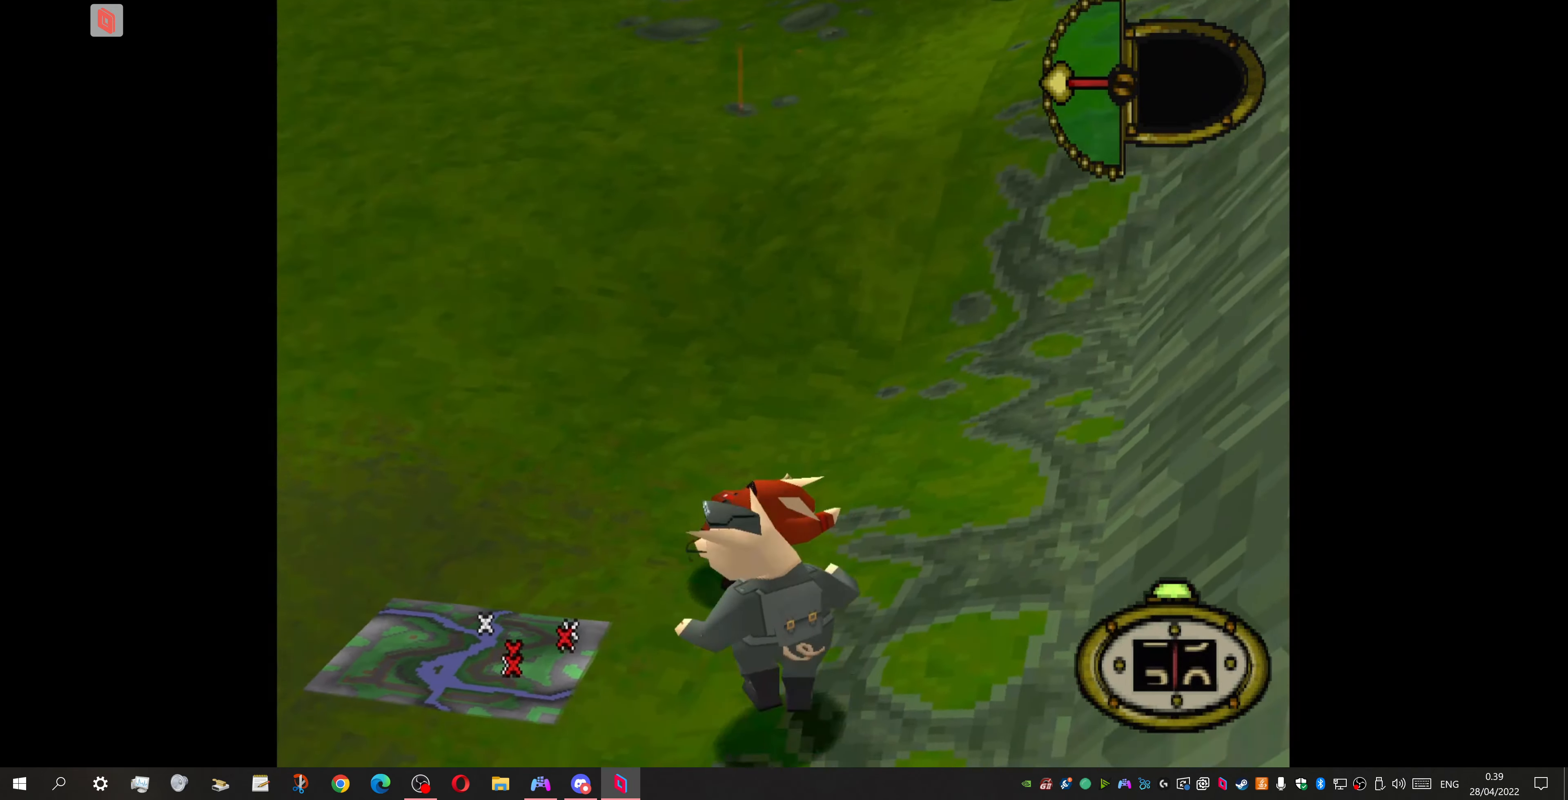
{"dt_ms": 500, "buttons": [], "events": []}
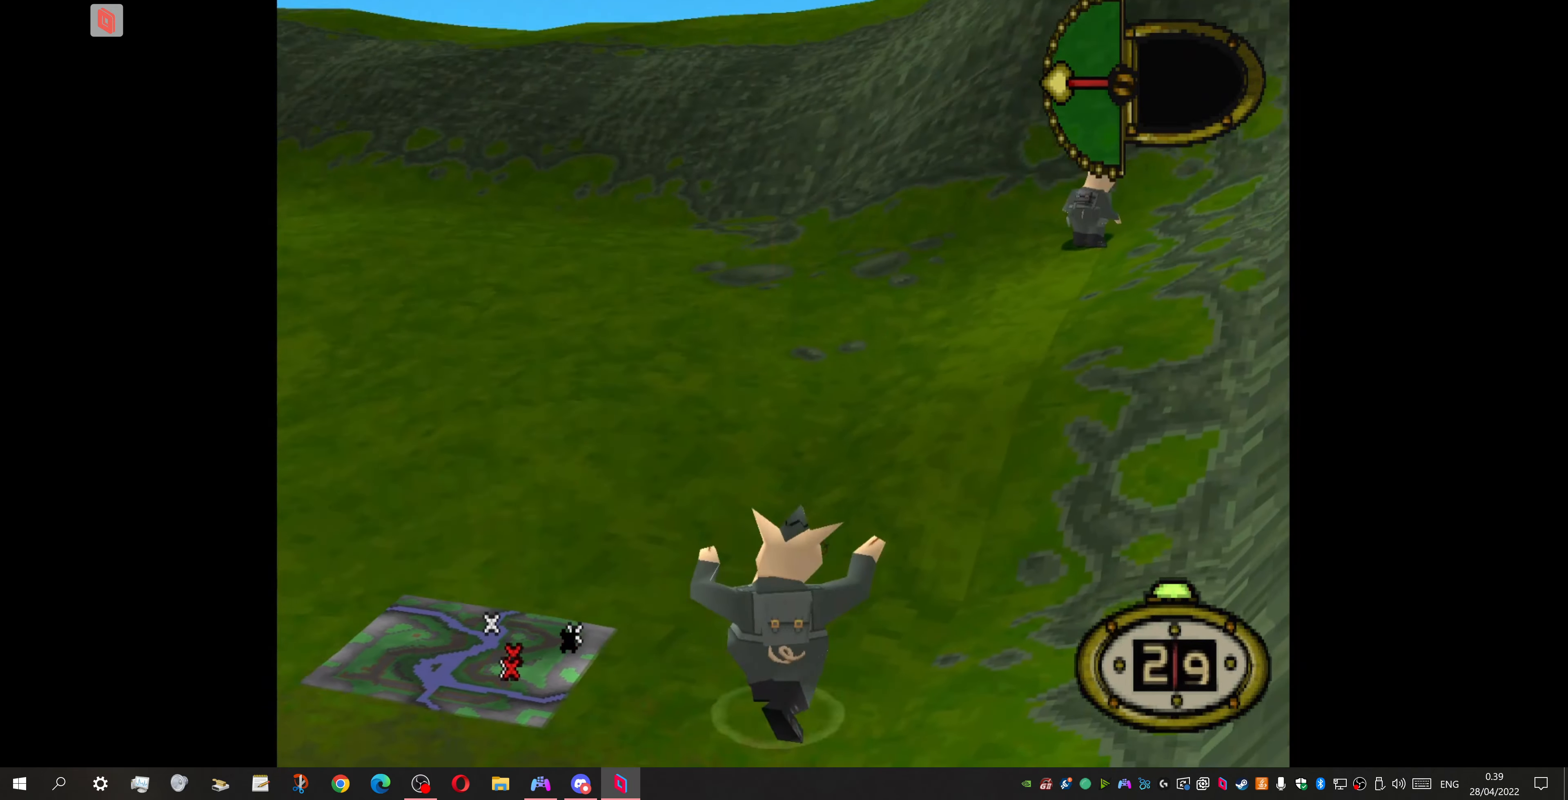
{"dt_ms": 500, "buttons": [], "events": []}
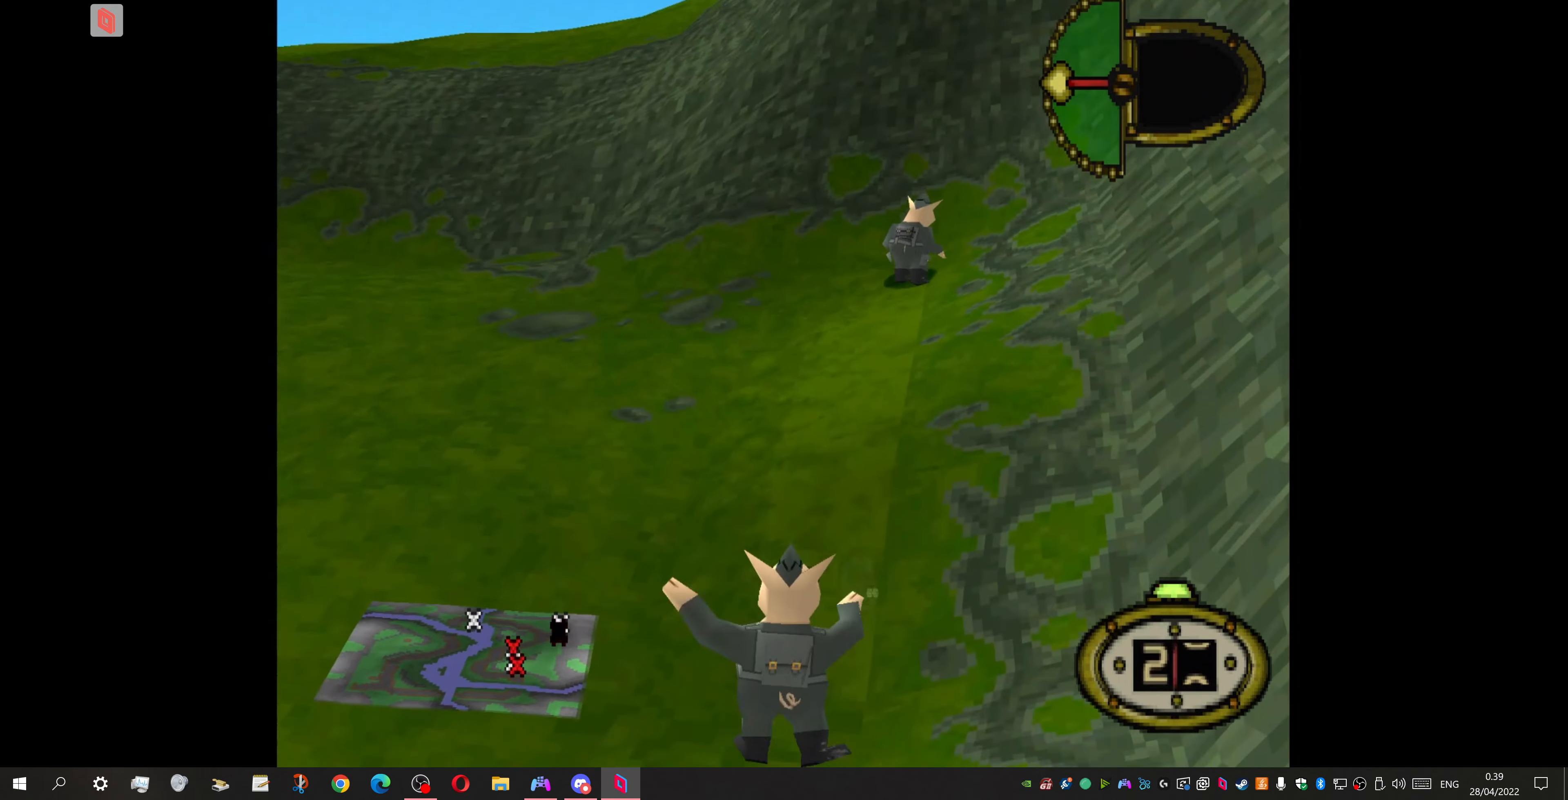
{"dt_ms": 500, "buttons": ["DPAD_DOWN", "DPAD_RIGHT"], "events": [[167, "DPAD_DOWN", "down"], [167, "DPAD_LEFT", "down"], [400, "DPAD_LEFT", "up"], [400, "DPAD_RIGHT", "down"]]}
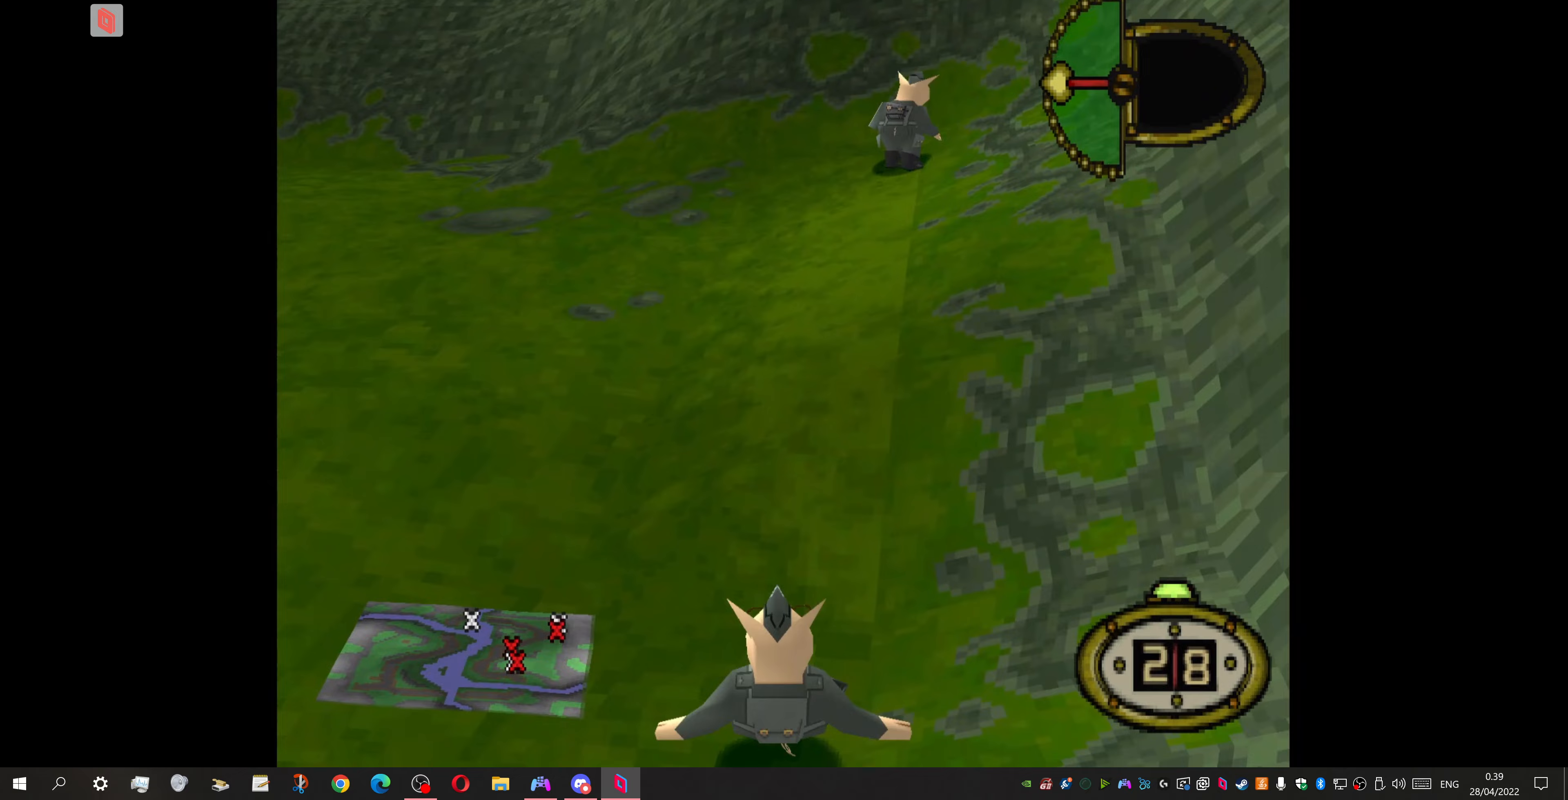
{"dt_ms": 500, "buttons": ["DPAD_DOWN", "DPAD_LEFT"], "events": [[167, "DPAD_RIGHT", "up"], [267, "DPAD_LEFT", "down"]]}
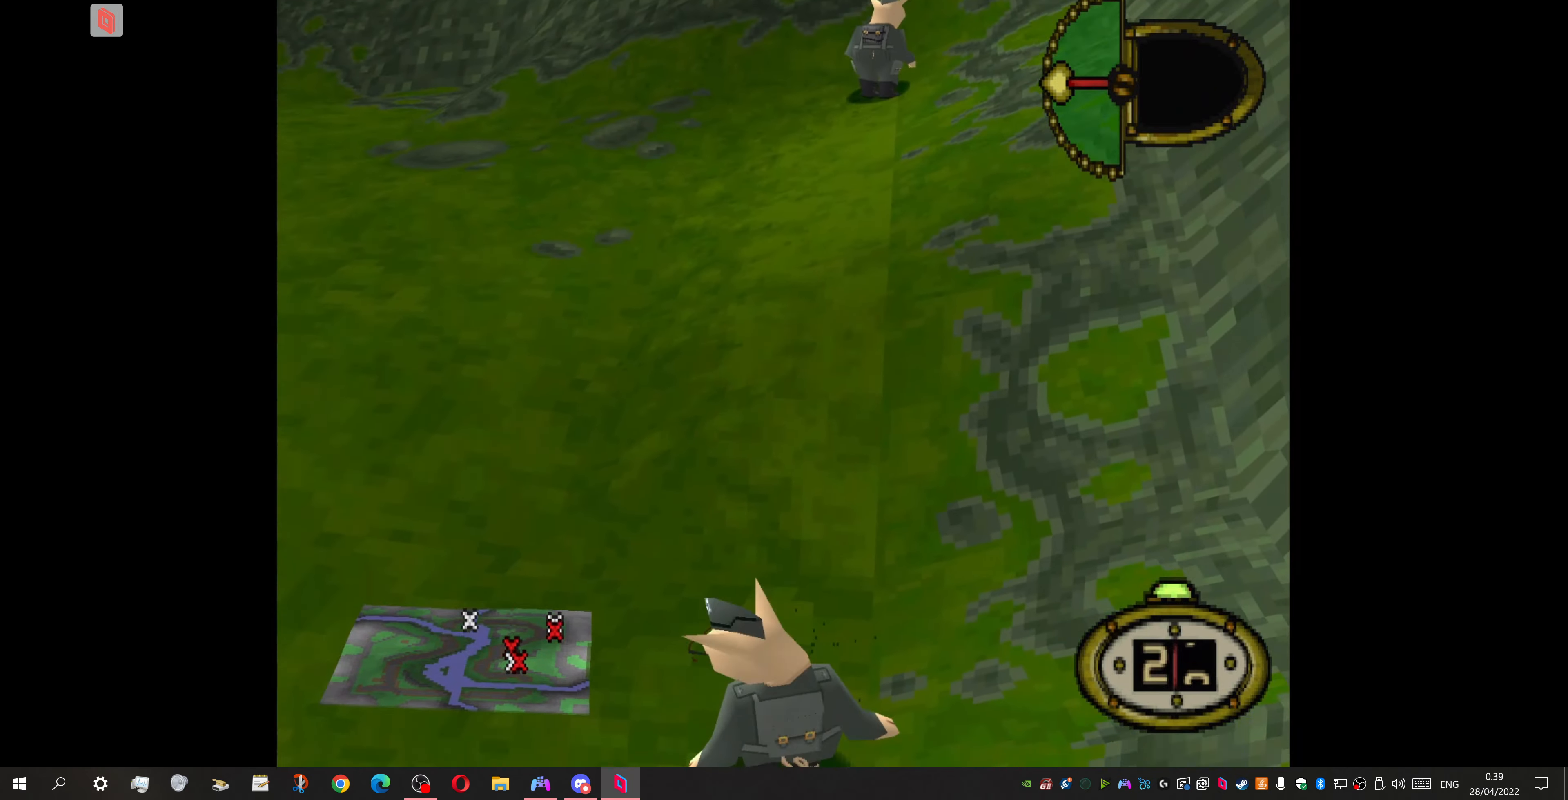
{"dt_ms": 500, "buttons": ["DPAD_DOWN", "DPAD_RIGHT"], "events": [[400, "DPAD_LEFT", "up"], [400, "DPAD_RIGHT", "down"]]}
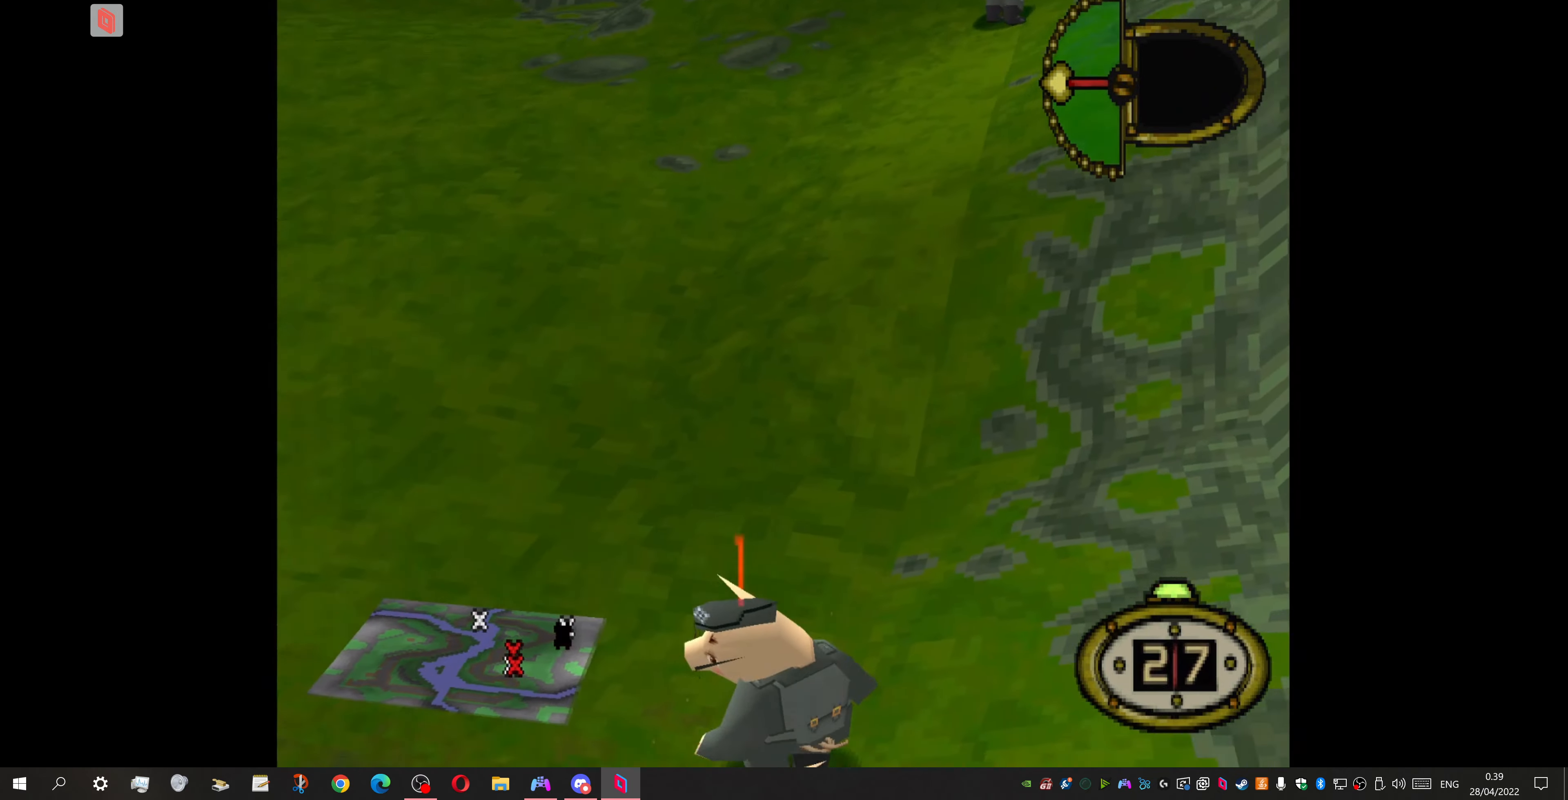
{"dt_ms": 500, "buttons": ["DPAD_DOWN", "DPAD_RIGHT"], "events": [[100, "DPAD_RIGHT", "up"], [333, "DPAD_RIGHT", "down"]]}
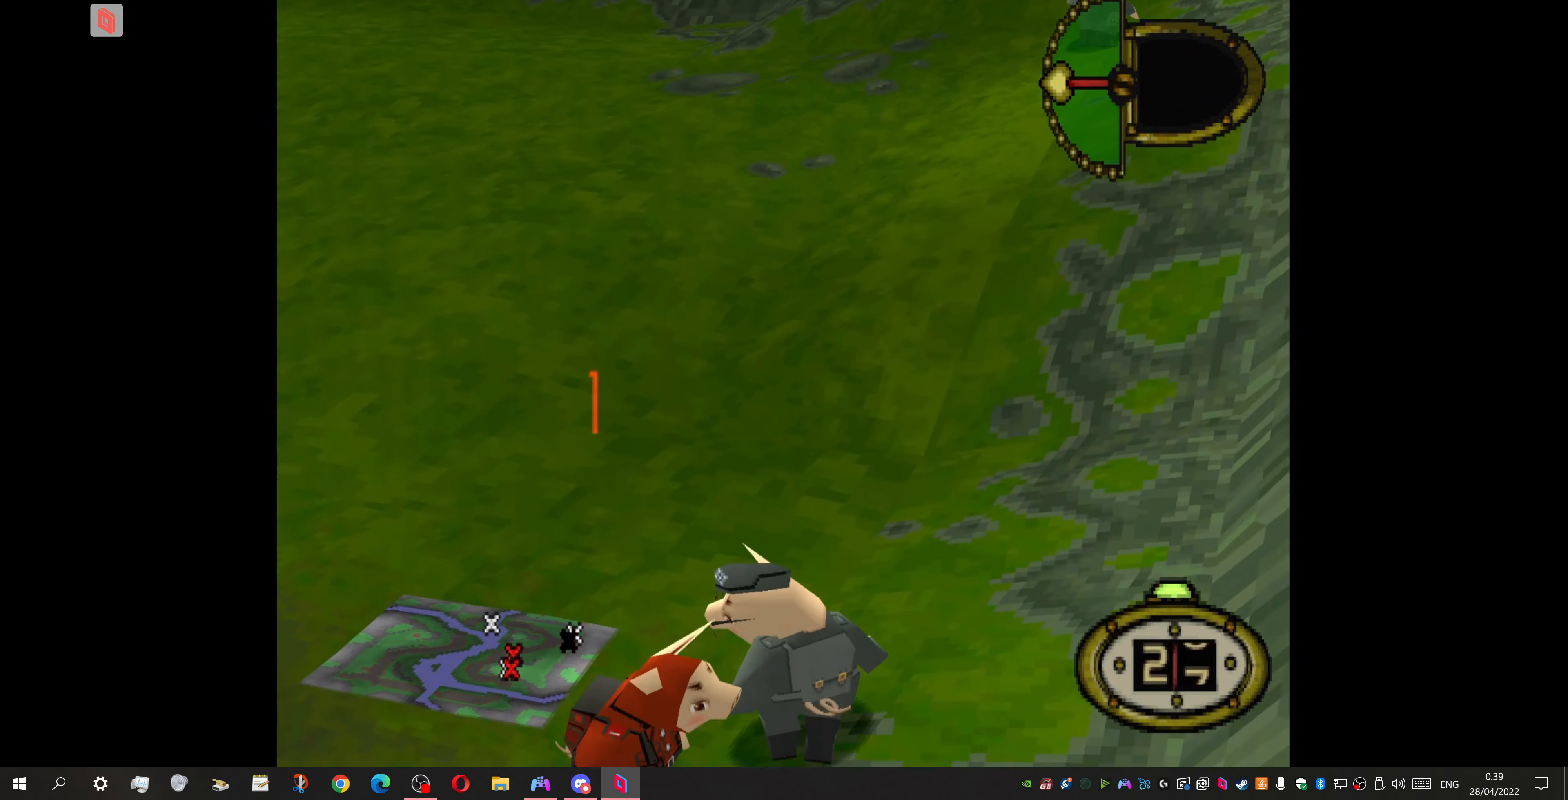
{"dt_ms": 500, "buttons": ["DPAD_DOWN", "DPAD_LEFT"], "events": [[400, "DPAD_LEFT", "down"], [400, "DPAD_RIGHT", "up"]]}
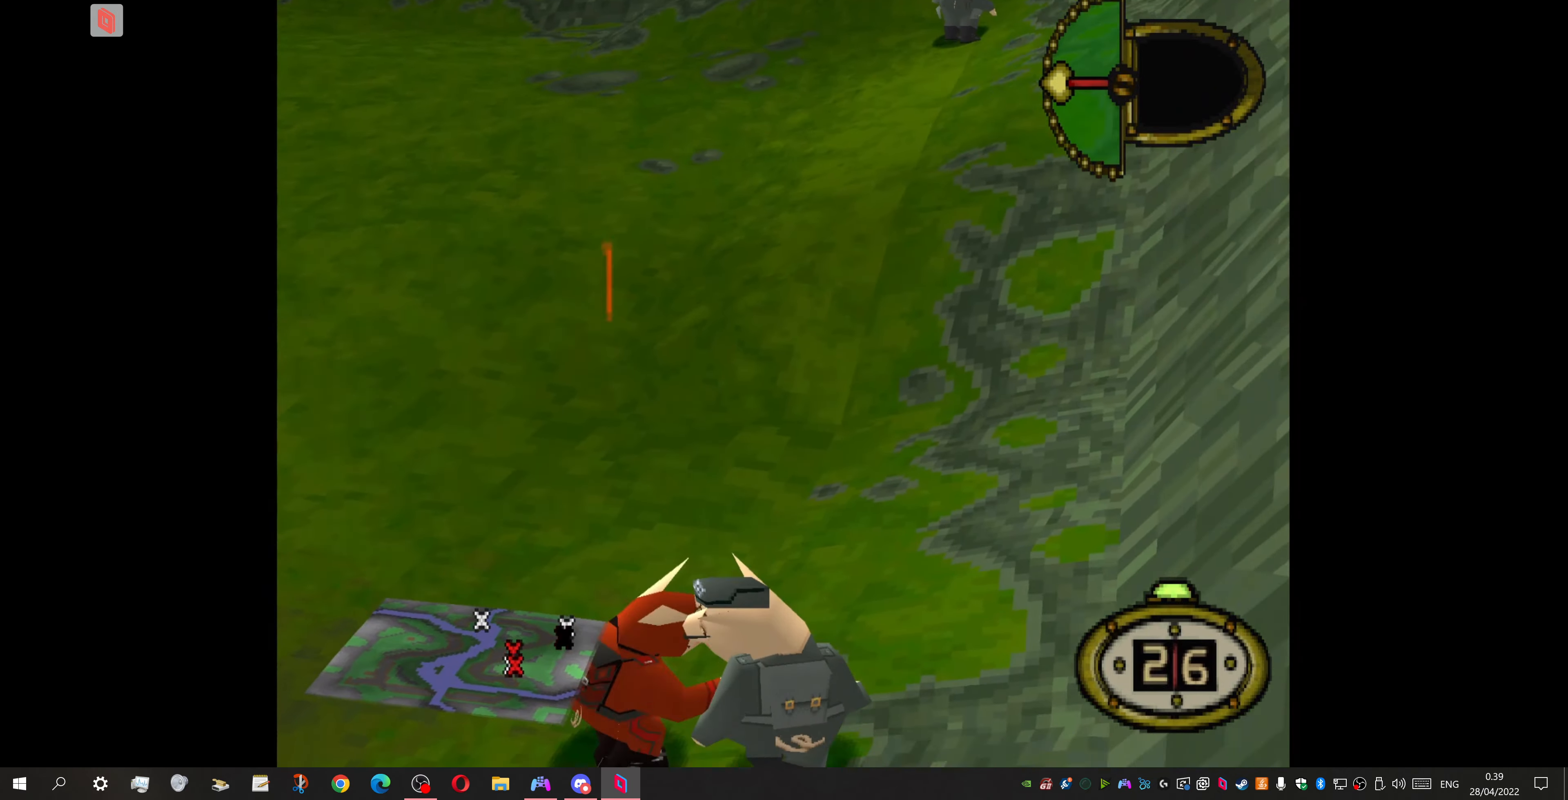
{"dt_ms": 500, "buttons": ["DPAD_DOWN", "DPAD_LEFT"], "events": []}